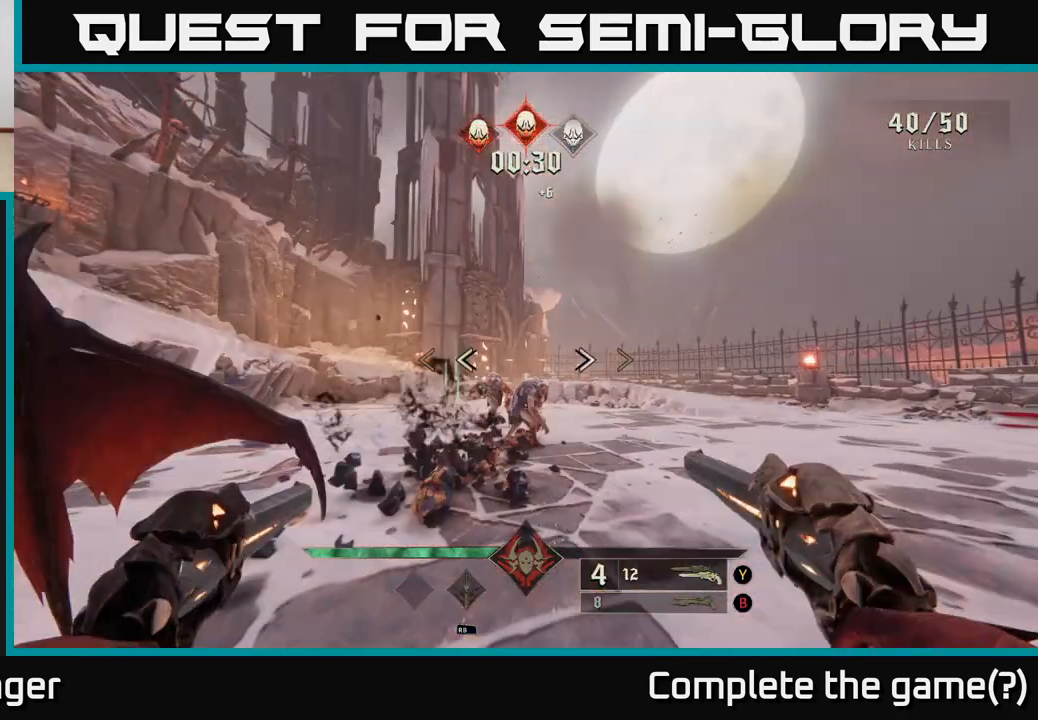
Gameplay with a controller (Xbox layout); each line is a JSON object with the inputs held at the frame after it. "events" lists button and stick changes between this image and that frame as [ms after this image, input, new state], when the widget could be followed in between.
{"buttons": [], "left_stick": "center", "right_stick": "up", "events": [[100, "R2", "down"], [100, "right_stick", "down-left"], [150, "left_stick", "down-right"], [200, "right_stick", "center"], [217, "R2", "up"], [300, "left_stick", "down-left"], [383, "left_stick", "center"], [500, "right_stick", "up"]]}
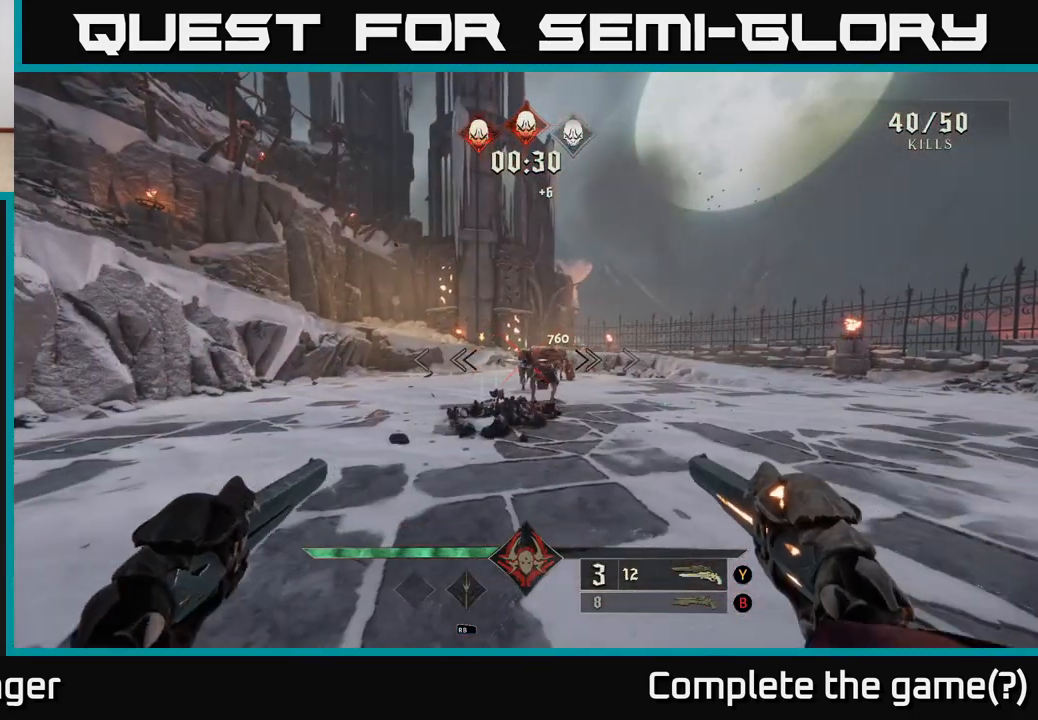
{"buttons": [], "left_stick": "center", "right_stick": "center", "events": [[100, "right_stick", "center"], [133, "left_stick", "right"], [150, "R2", "down"], [233, "R2", "up"], [300, "left_stick", "center"]]}
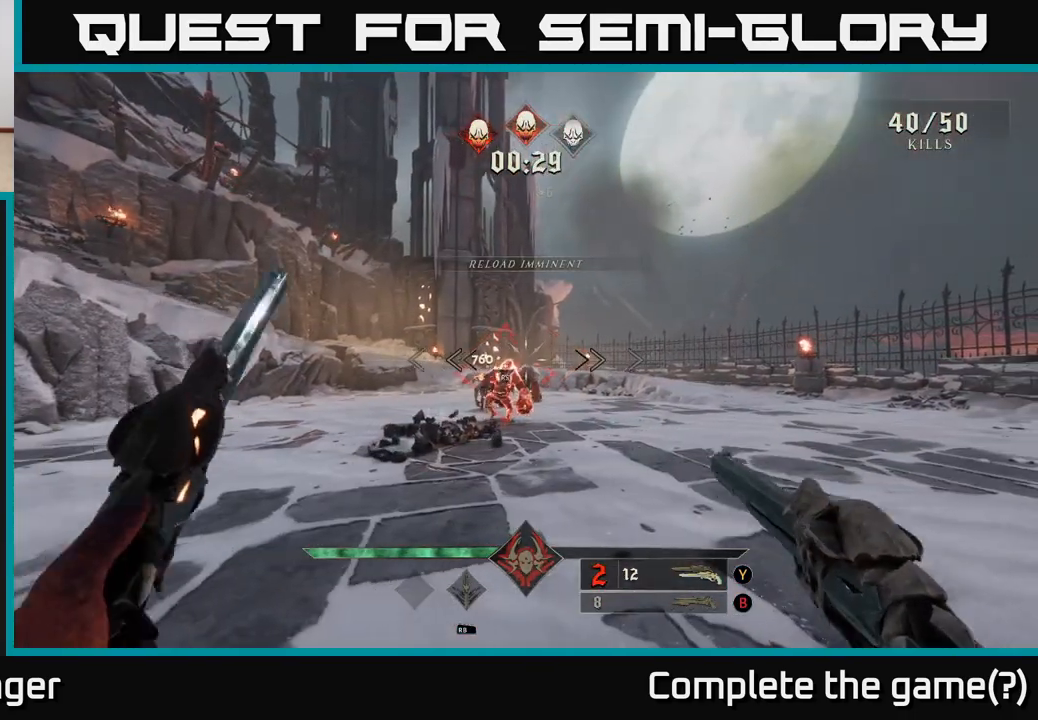
{"buttons": [], "left_stick": "center", "right_stick": "center", "events": [[100, "left_stick", "up-right"], [183, "left_stick", "up-left"], [317, "left_stick", "center"]]}
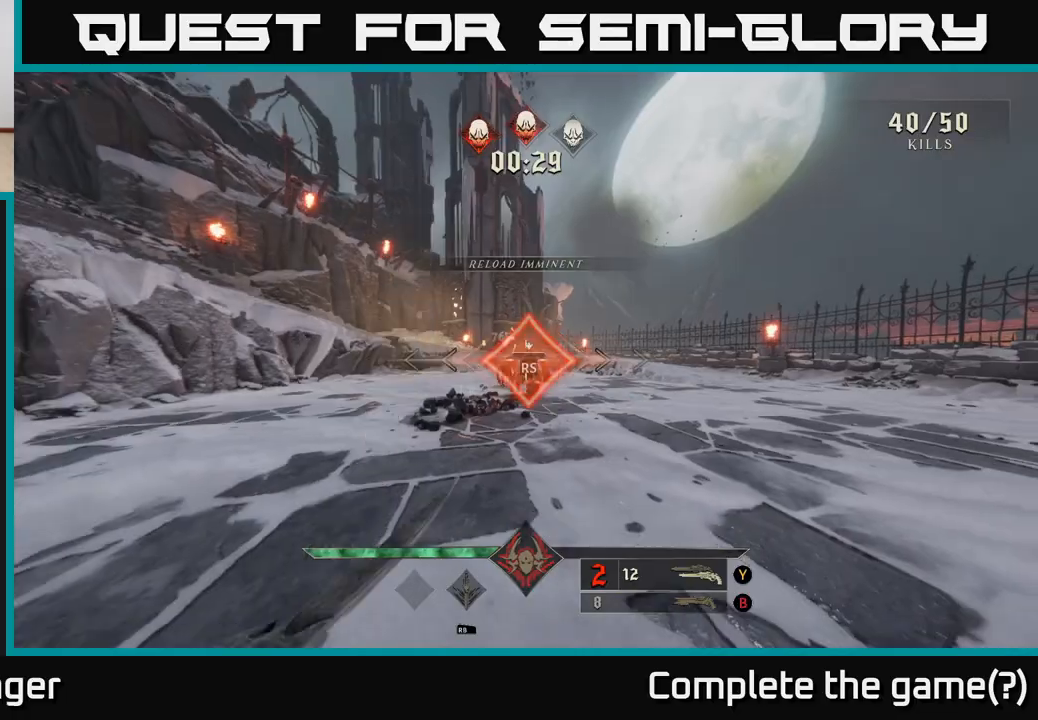
{"buttons": [], "left_stick": "down-right", "right_stick": "left", "events": [[217, "left_stick", "right"], [400, "right_stick", "left"], [433, "left_stick", "down-right"]]}
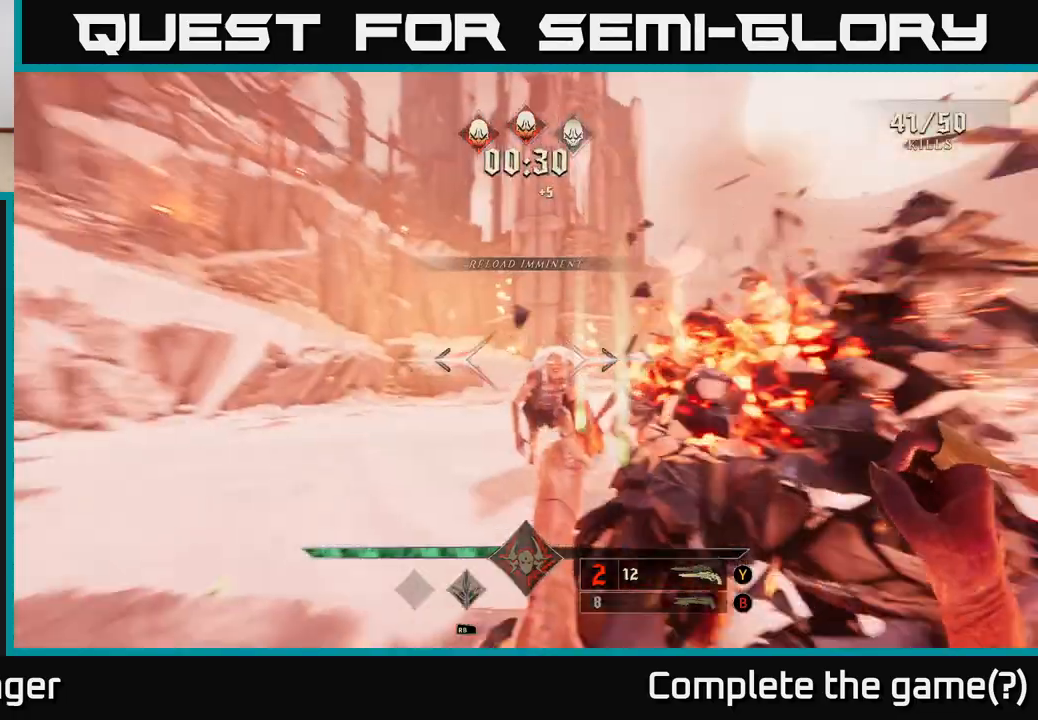
{"buttons": [], "left_stick": "down-right", "right_stick": "center", "events": [[83, "right_stick", "center"], [383, "R2", "down"], [483, "R2", "up"]]}
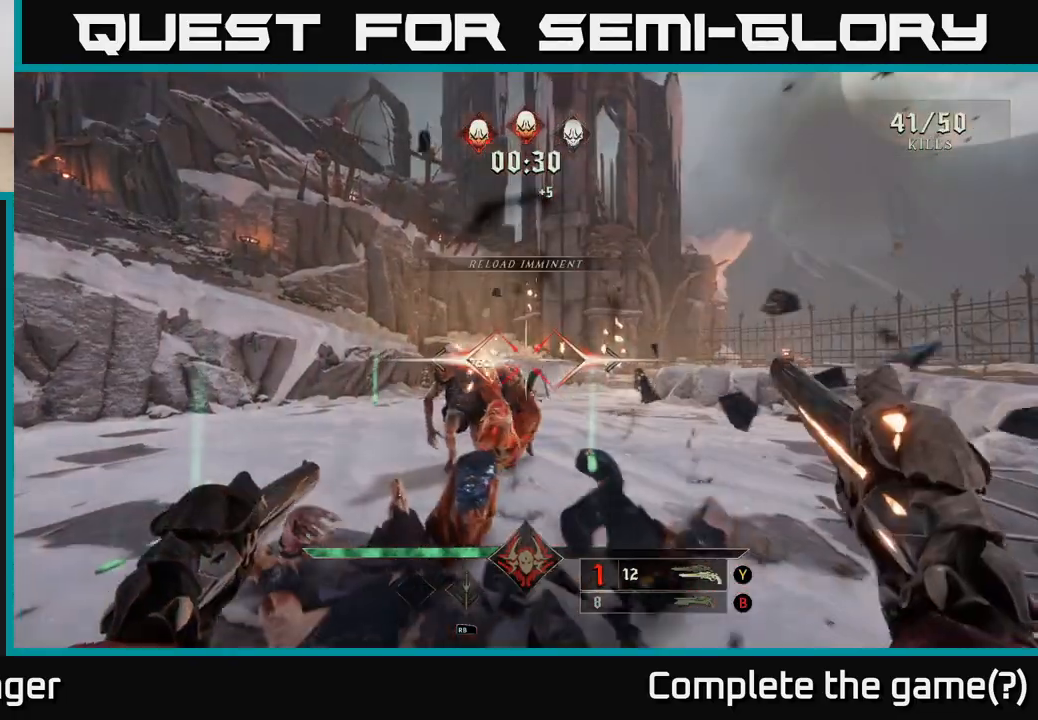
{"buttons": ["R2"], "left_stick": "down-right", "right_stick": "center", "events": [[33, "left_stick", "down"], [150, "right_stick", "left"], [283, "right_stick", "center"], [317, "left_stick", "down-right"], [450, "R2", "down"]]}
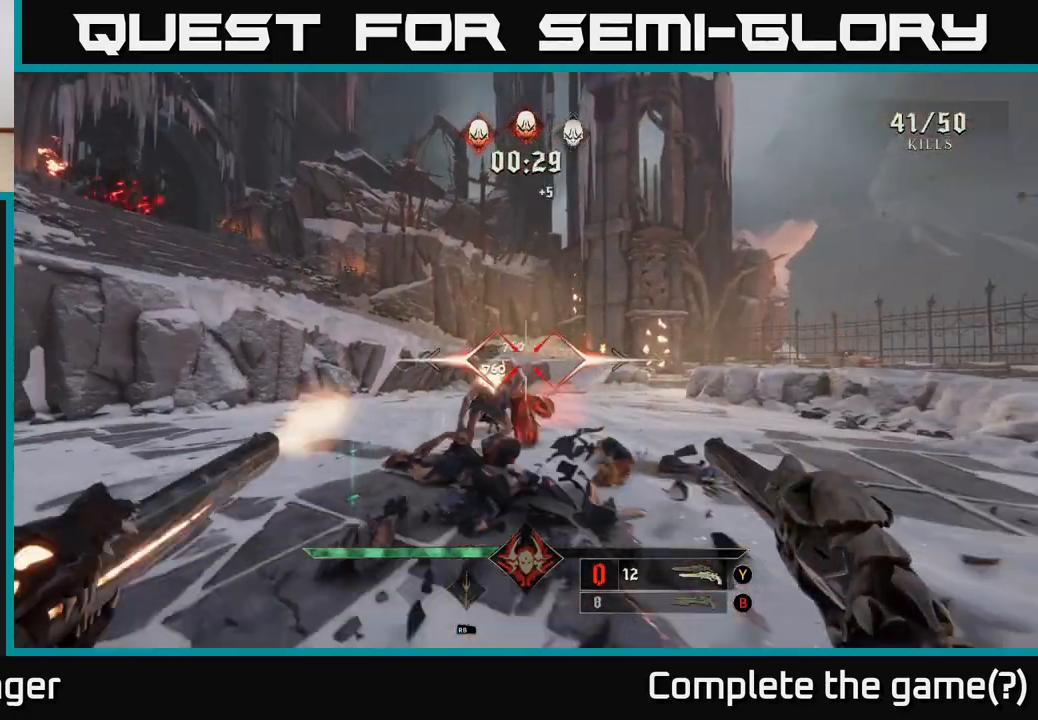
{"buttons": [], "left_stick": "up", "right_stick": "center", "events": [[33, "R2", "up"], [217, "right_stick", "left"], [333, "right_stick", "center"], [400, "left_stick", "up"]]}
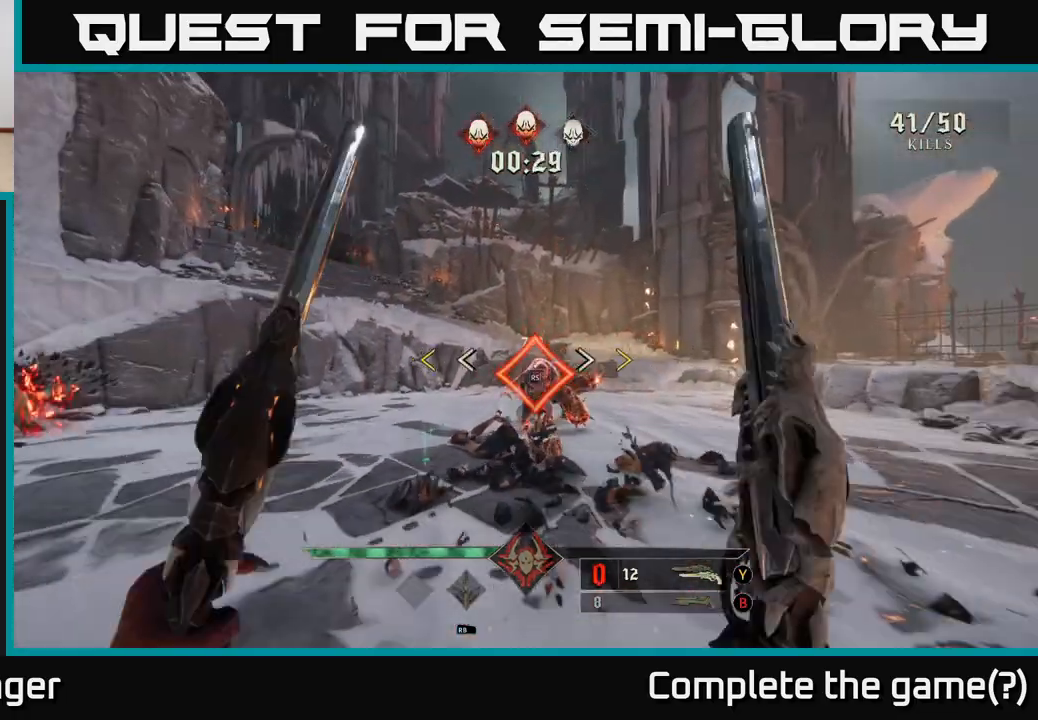
{"buttons": [], "left_stick": "up-right", "right_stick": "center", "events": [[150, "L2", "down"], [250, "L2", "up"], [367, "left_stick", "center"], [450, "left_stick", "up-right"]]}
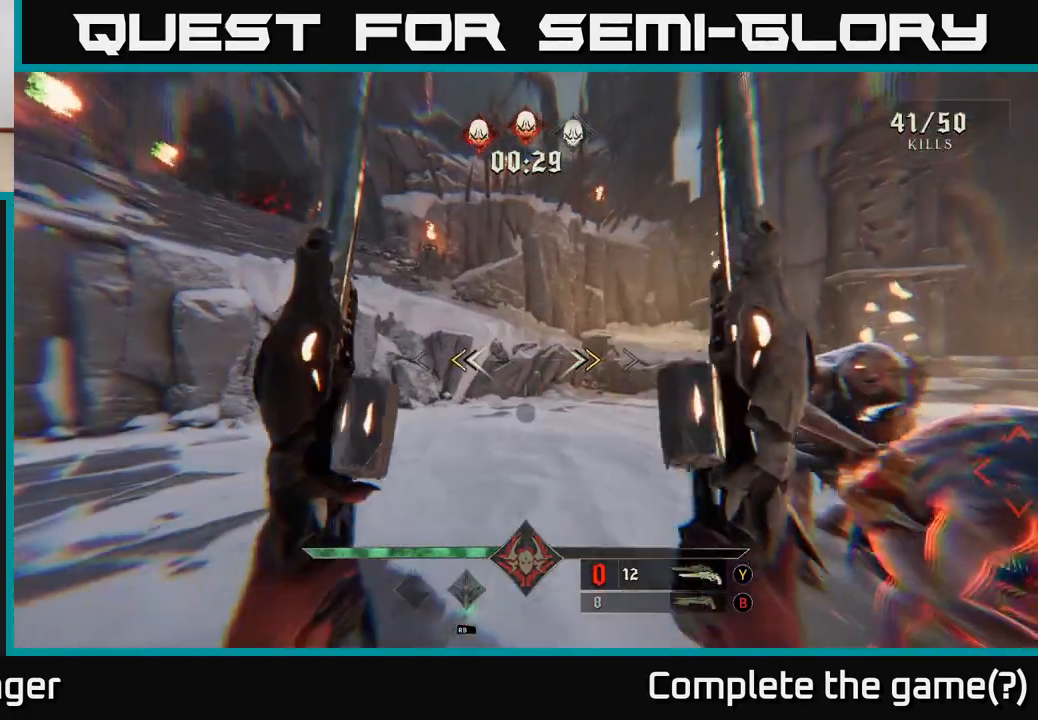
{"buttons": ["X"], "left_stick": "down", "right_stick": "center", "events": [[133, "left_stick", "down-right"], [200, "left_stick", "down"], [467, "X", "down"]]}
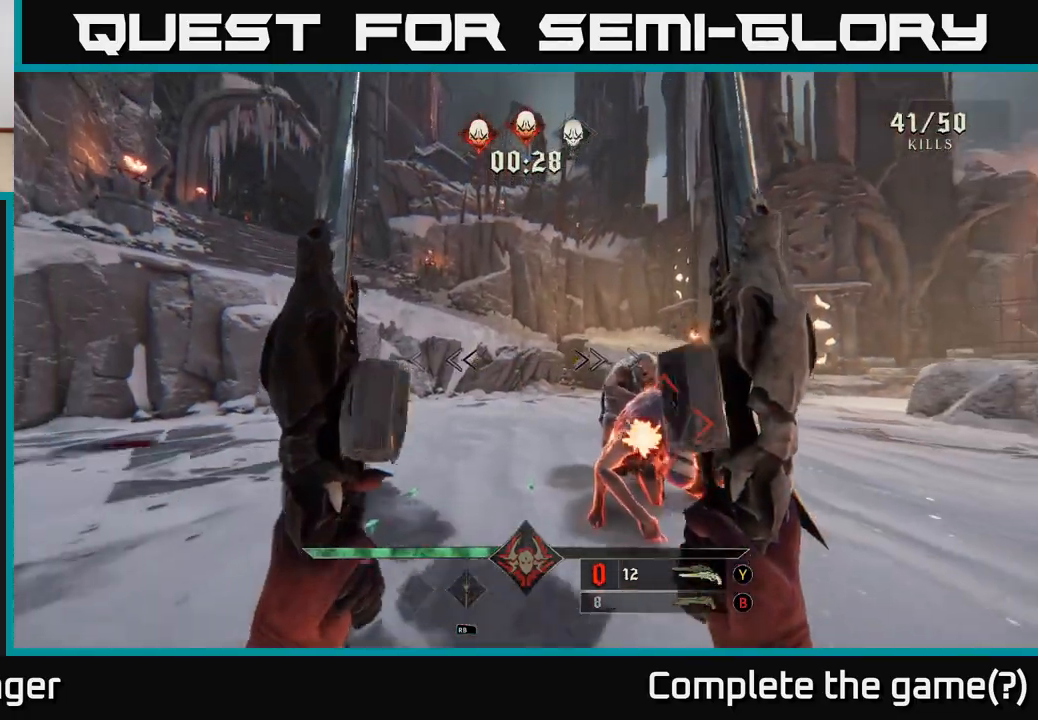
{"buttons": [], "left_stick": "down-right", "right_stick": "center", "events": [[33, "X", "up"], [283, "right_stick", "left"], [317, "left_stick", "down-right"], [383, "right_stick", "center"]]}
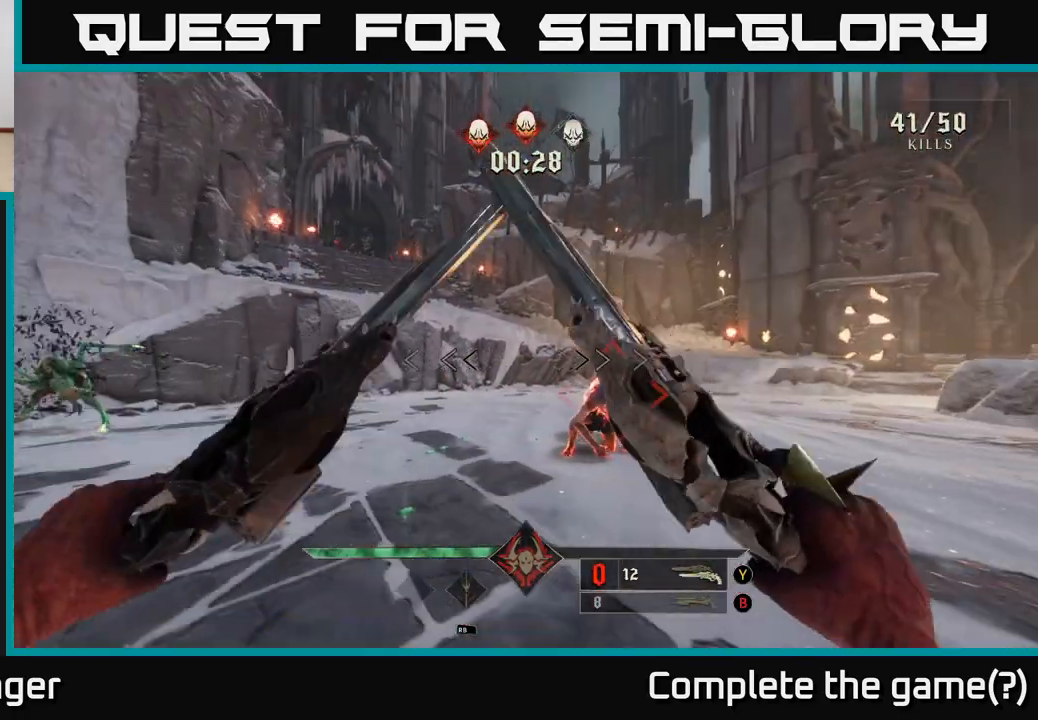
{"buttons": [], "left_stick": "down-right", "right_stick": "center", "events": [[233, "left_stick", "down"], [383, "left_stick", "down-right"]]}
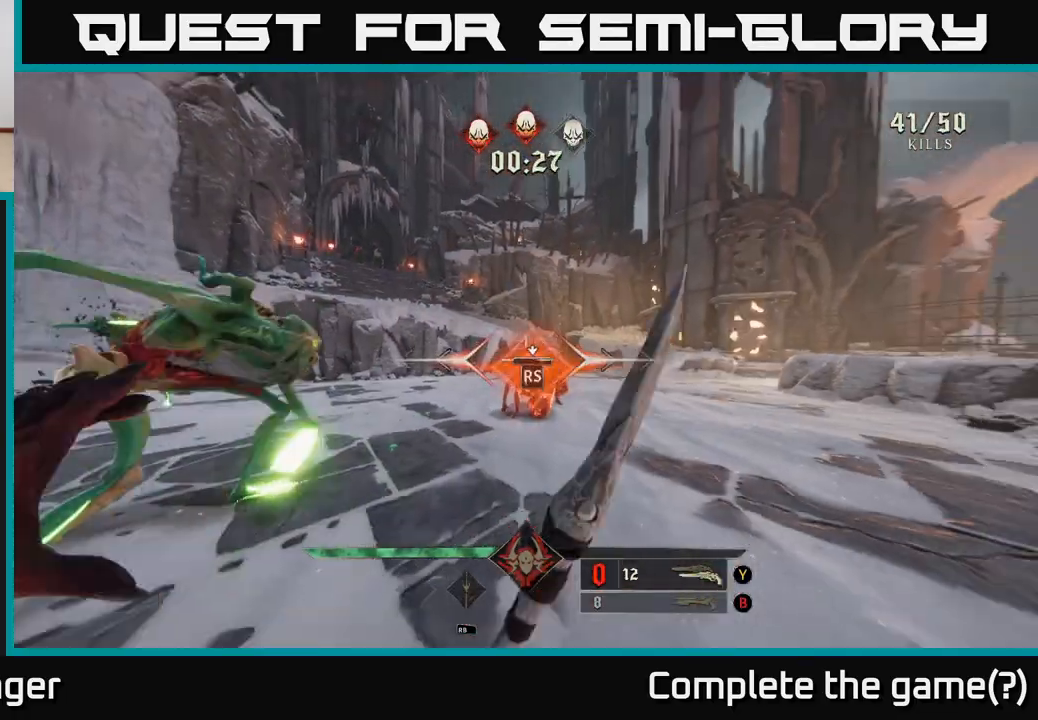
{"buttons": [], "left_stick": "right", "right_stick": "left", "events": [[150, "left_stick", "center"], [350, "right_stick", "left"], [367, "left_stick", "right"]]}
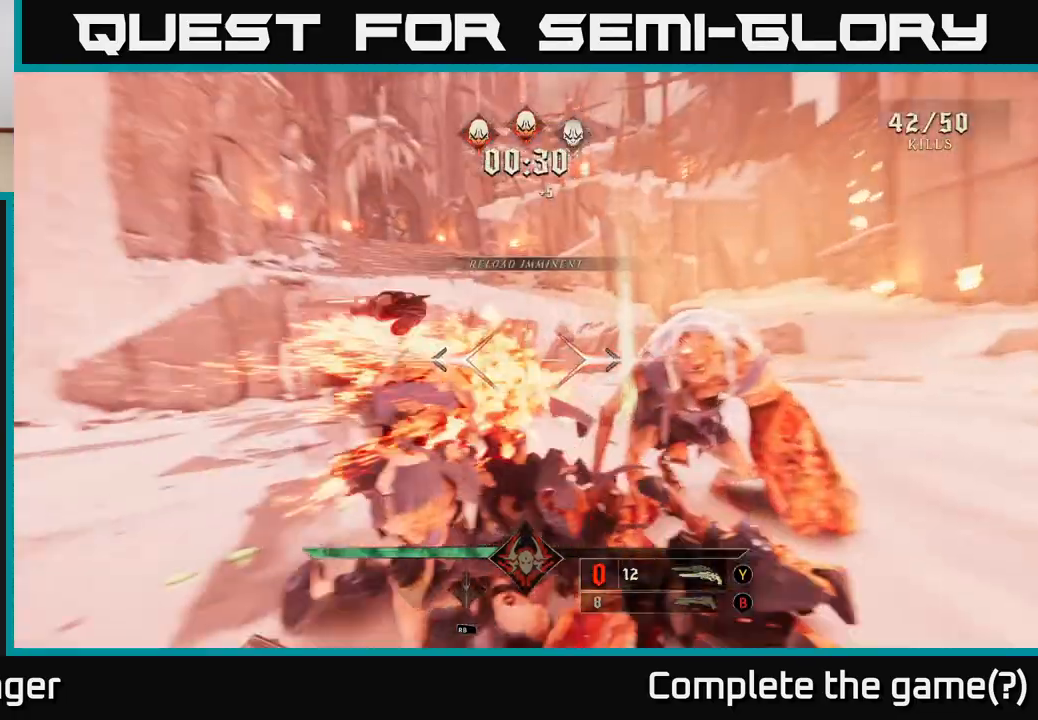
{"buttons": ["L2"], "left_stick": "down", "right_stick": "center", "events": [[100, "left_stick", "down-right"], [233, "left_stick", "down"], [433, "L2", "down"], [500, "right_stick", "center"]]}
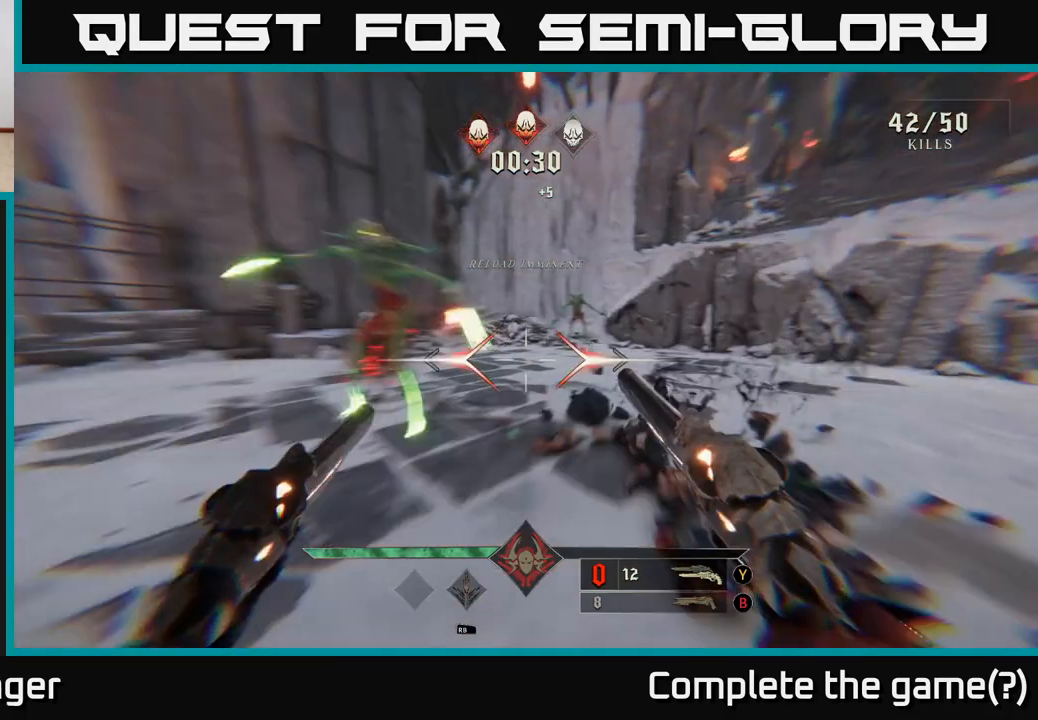
{"buttons": [], "left_stick": "left", "right_stick": "center", "events": [[50, "L2", "up"], [133, "B", "down"], [217, "B", "up"], [333, "left_stick", "down-left"], [450, "left_stick", "left"]]}
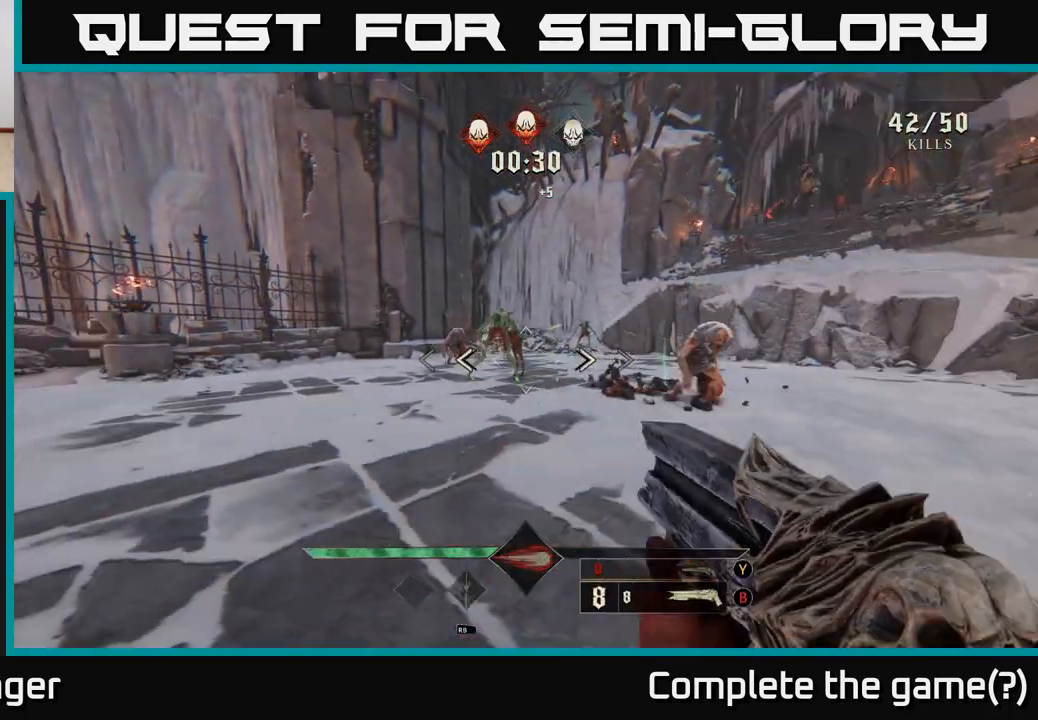
{"buttons": [], "left_stick": "up-left", "right_stick": "up-right", "events": [[67, "Y", "down"], [117, "Y", "up"], [350, "right_stick", "up-right"], [417, "left_stick", "up-left"]]}
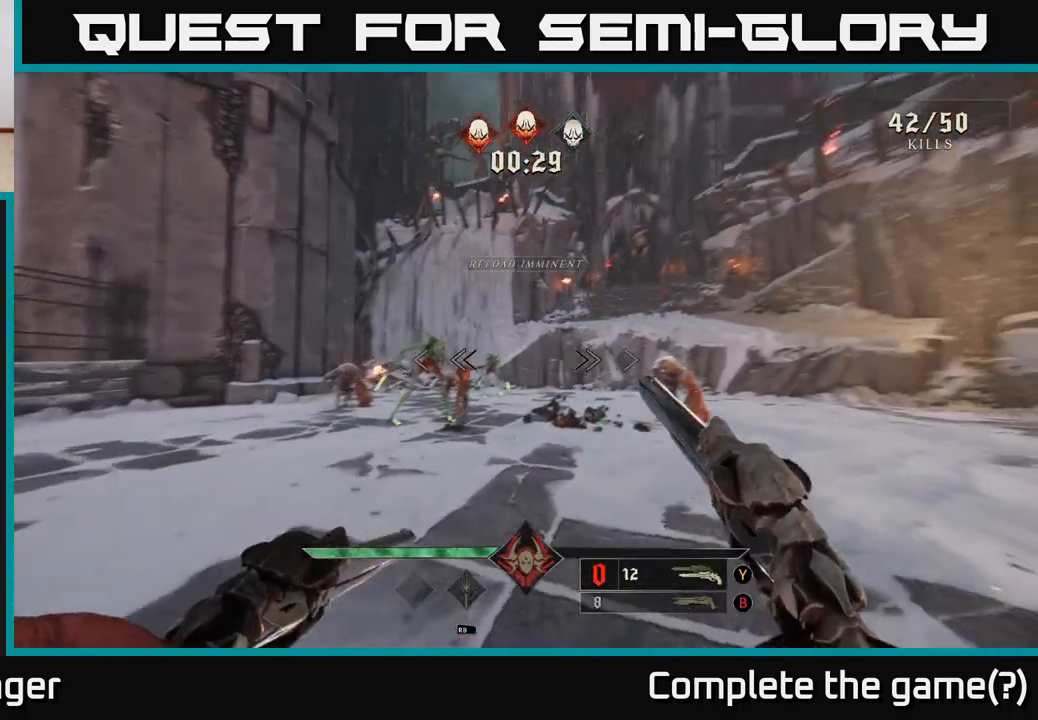
{"buttons": [], "left_stick": "left", "right_stick": "right", "events": [[17, "right_stick", "center"], [117, "left_stick", "left"], [150, "right_stick", "left"], [200, "R2", "down"], [250, "right_stick", "center"], [300, "R2", "up"], [417, "right_stick", "right"]]}
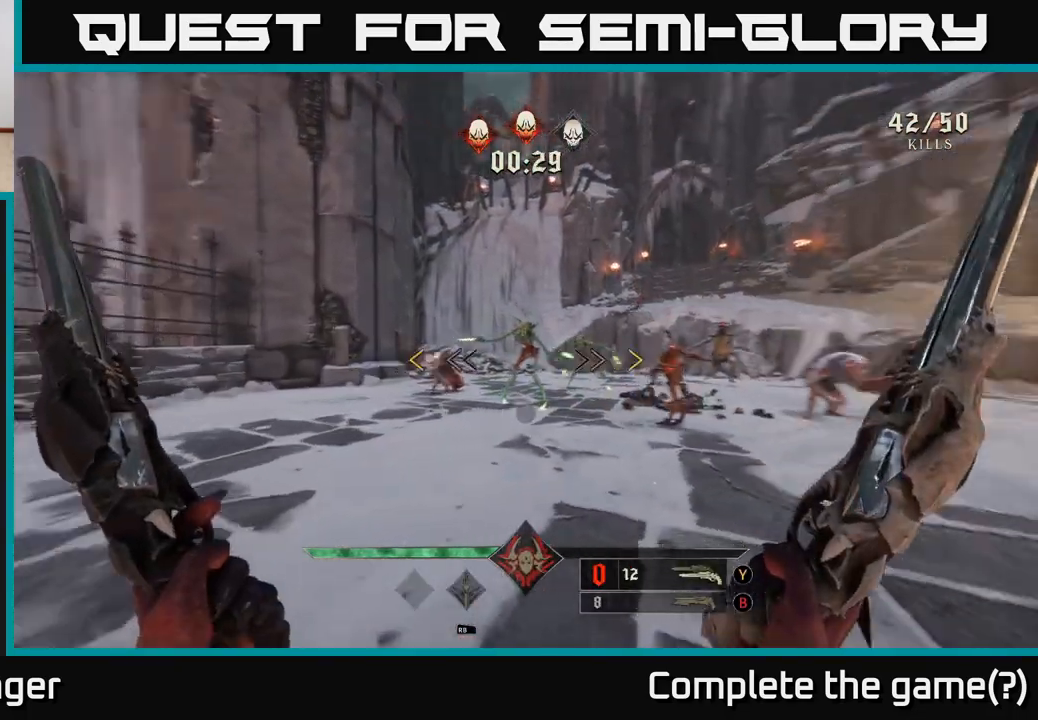
{"buttons": [], "left_stick": "down-left", "right_stick": "center", "events": [[67, "right_stick", "center"], [200, "B", "down"], [283, "B", "up"], [383, "left_stick", "down-left"]]}
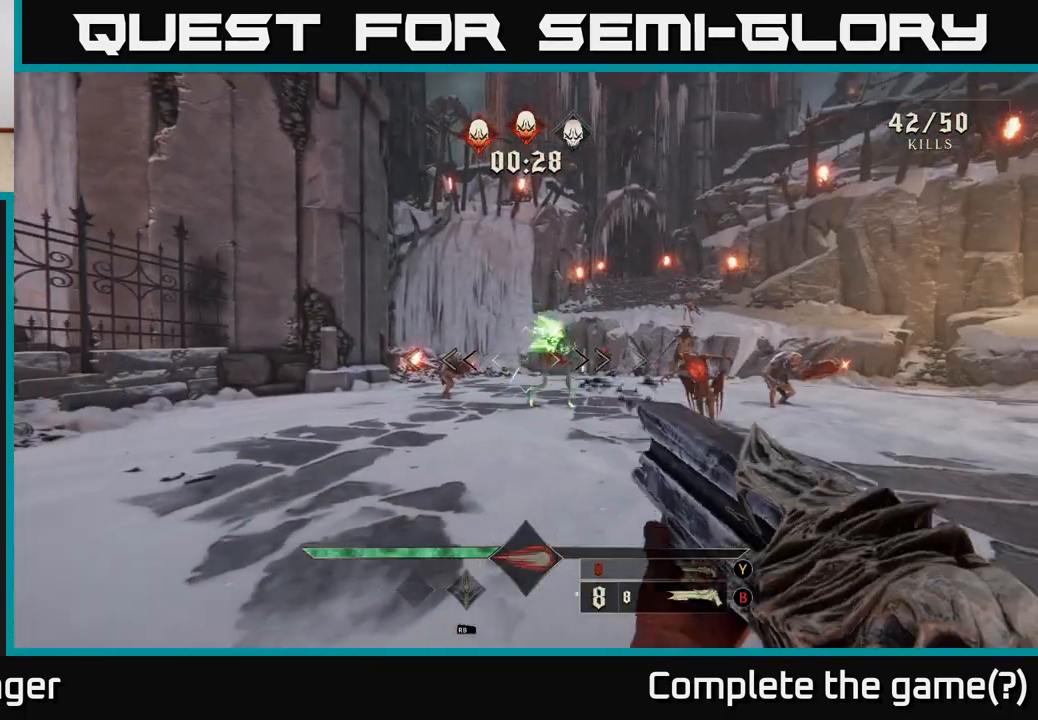
{"buttons": [], "left_stick": "left", "right_stick": "center", "events": [[67, "left_stick", "up-left"], [133, "right_stick", "right"], [300, "right_stick", "down-left"], [317, "R2", "down"], [317, "left_stick", "left"], [400, "right_stick", "center"], [417, "R2", "up"]]}
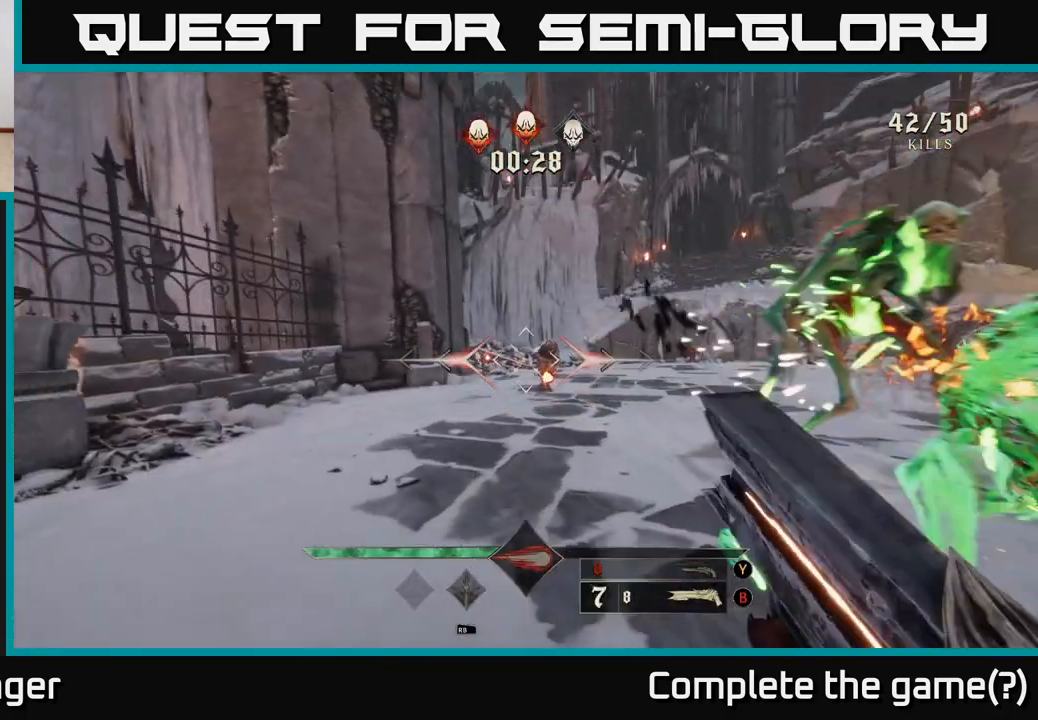
{"buttons": [], "left_stick": "up-left", "right_stick": "center", "events": [[100, "right_stick", "right"], [383, "left_stick", "up-left"], [400, "right_stick", "center"]]}
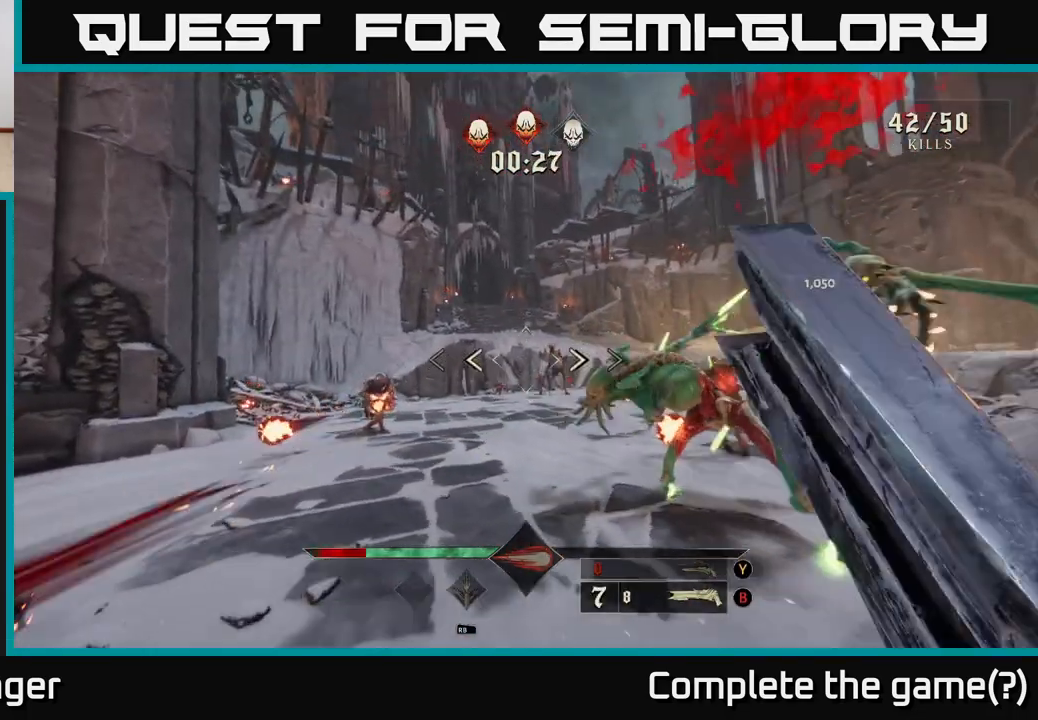
{"buttons": ["R2"], "left_stick": "up-left", "right_stick": "center", "events": [[33, "left_stick", "left"], [167, "left_stick", "up-left"], [250, "right_stick", "down-left"], [367, "right_stick", "center"], [450, "R2", "down"]]}
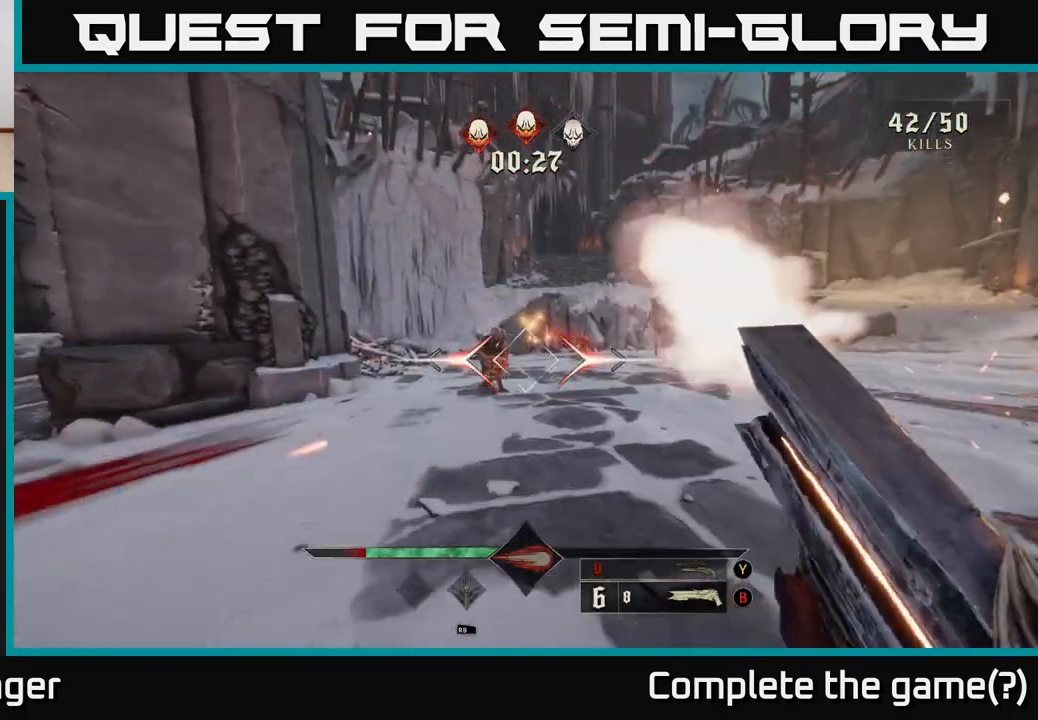
{"buttons": [], "left_stick": "up-left", "right_stick": "center", "events": [[50, "R2", "up"], [283, "left_stick", "up"], [350, "right_stick", "right"], [467, "left_stick", "up-left"], [467, "right_stick", "center"]]}
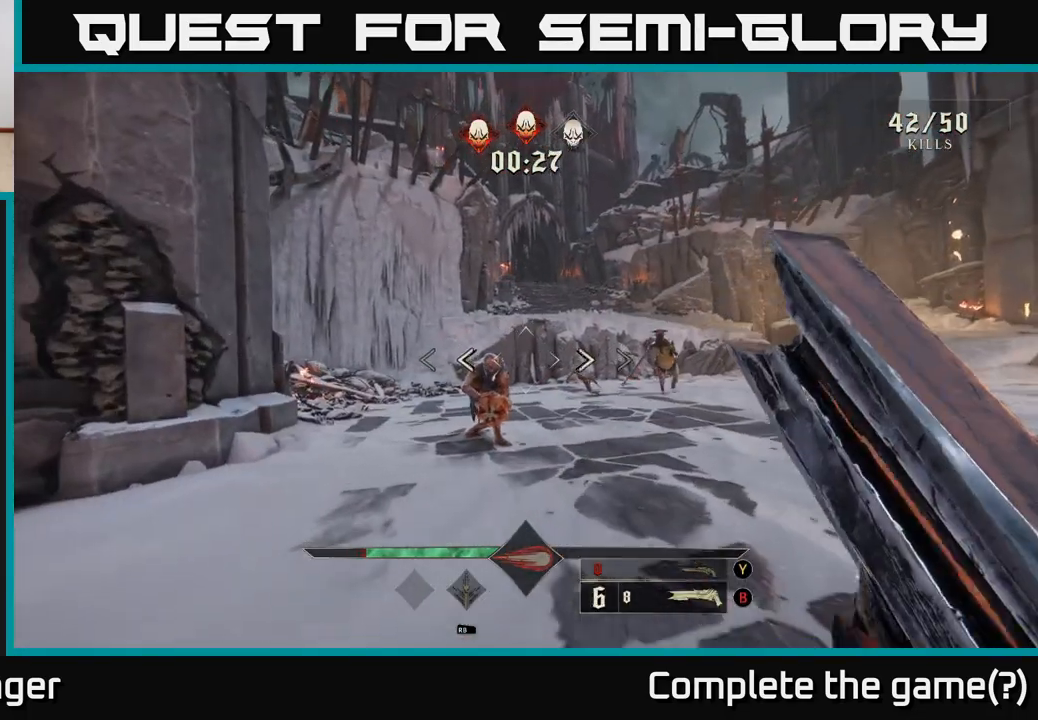
{"buttons": [], "left_stick": "up", "right_stick": "center", "events": [[217, "right_stick", "up"], [283, "left_stick", "up"], [333, "right_stick", "center"]]}
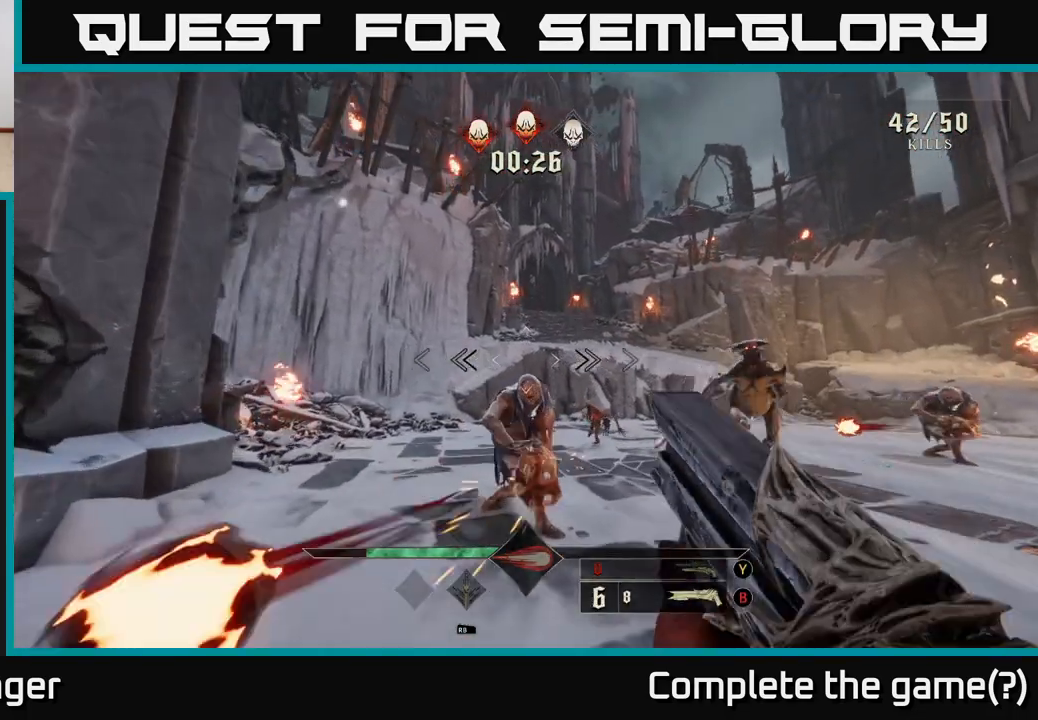
{"buttons": [], "left_stick": "up-left", "right_stick": "right", "events": [[50, "right_stick", "down"], [83, "R2", "down"], [117, "right_stick", "center"], [167, "R2", "up"], [250, "left_stick", "up-left"], [300, "right_stick", "right"]]}
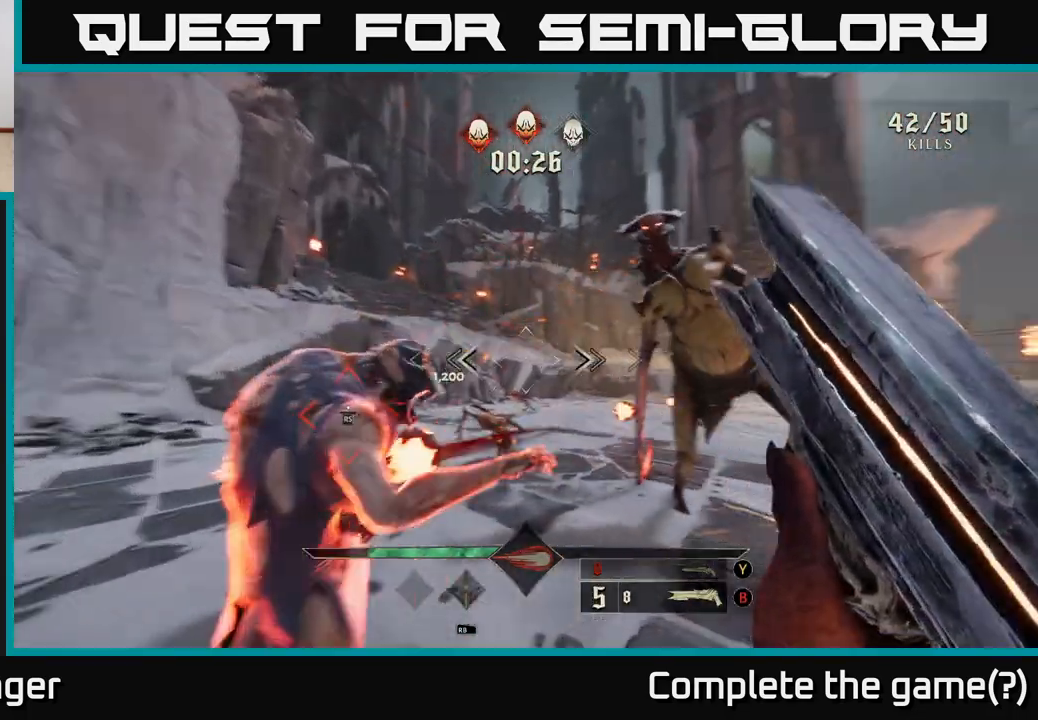
{"buttons": [], "left_stick": "down-left", "right_stick": "down-right", "events": [[117, "left_stick", "left"], [267, "left_stick", "down-left"], [383, "right_stick", "down-right"]]}
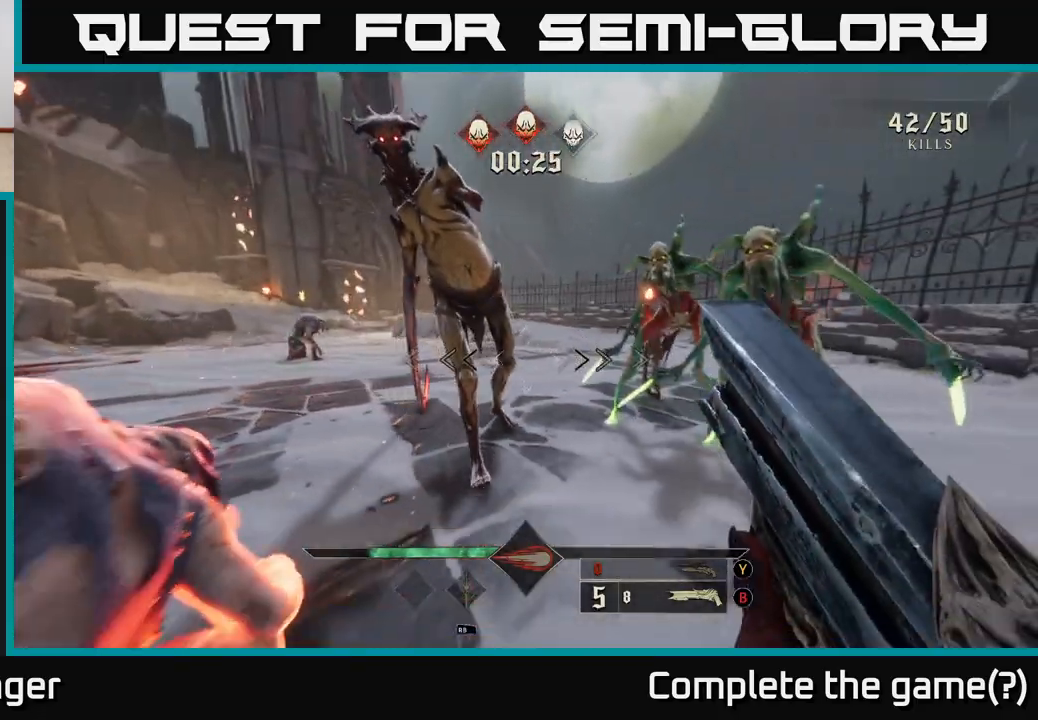
{"buttons": [], "left_stick": "center", "right_stick": "center", "events": [[17, "right_stick", "down-left"], [217, "left_stick", "left"], [250, "right_stick", "left"], [333, "left_stick", "center"], [383, "right_stick", "down-left"], [483, "right_stick", "center"]]}
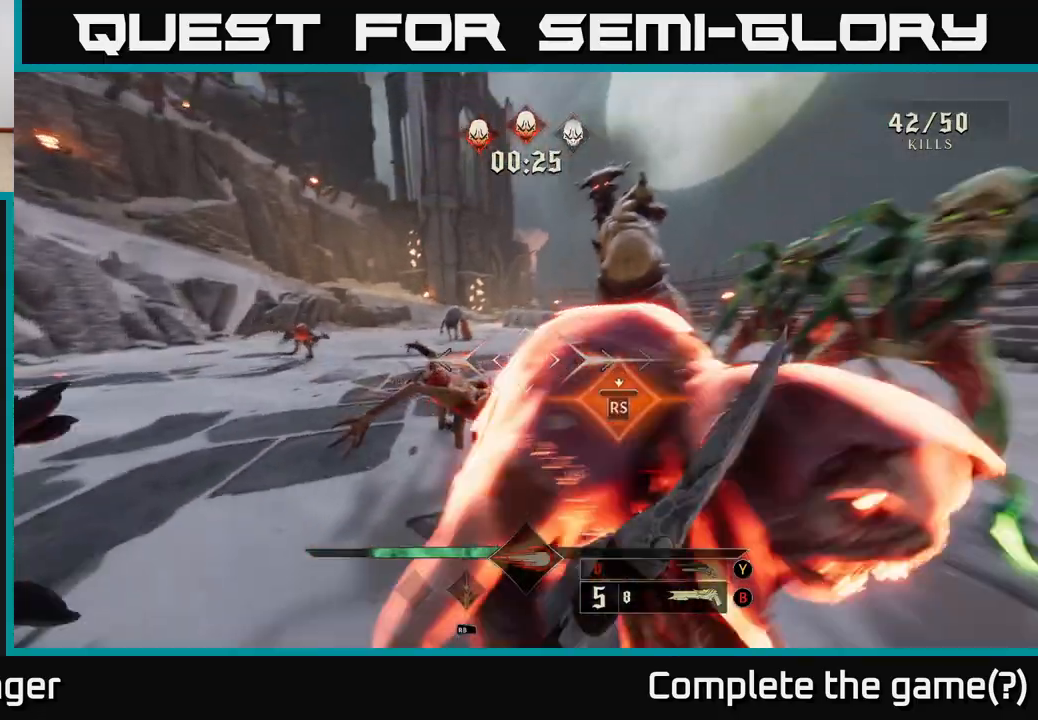
{"buttons": [], "left_stick": "down-left", "right_stick": "right", "events": [[200, "right_stick", "right"], [333, "left_stick", "down"], [400, "left_stick", "down-left"]]}
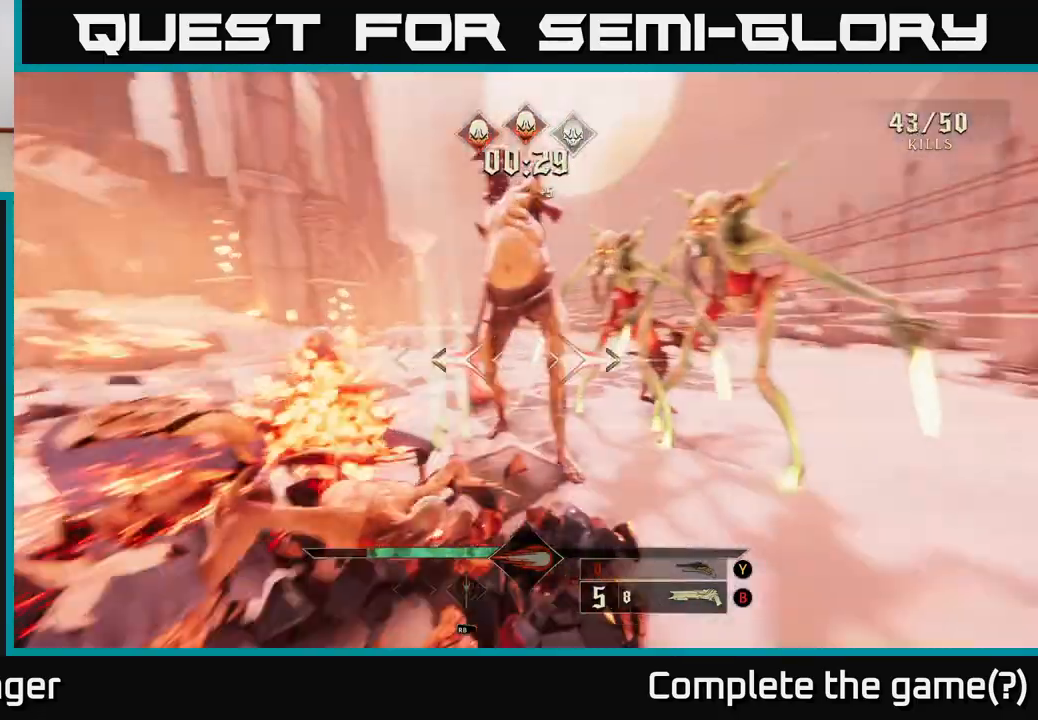
{"buttons": [], "left_stick": "down-left", "right_stick": "center", "events": [[217, "right_stick", "center"], [417, "X", "down"], [500, "X", "up"]]}
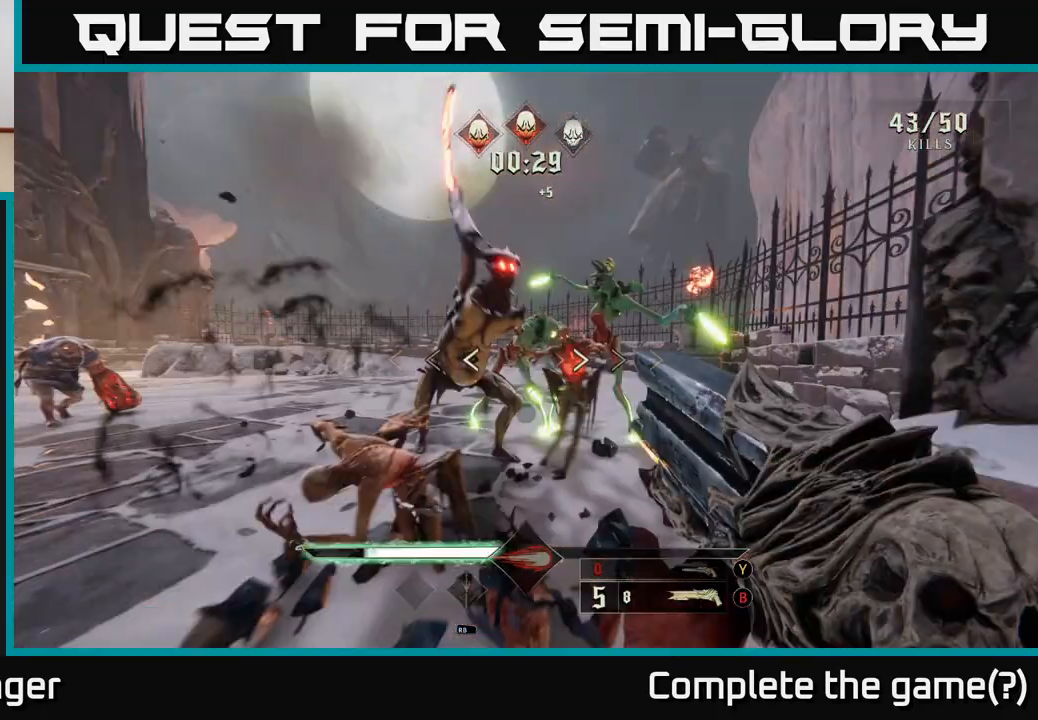
{"buttons": ["A"], "left_stick": "down-left", "right_stick": "center", "events": [[317, "right_stick", "up-right"], [383, "right_stick", "center"], [467, "A", "down"]]}
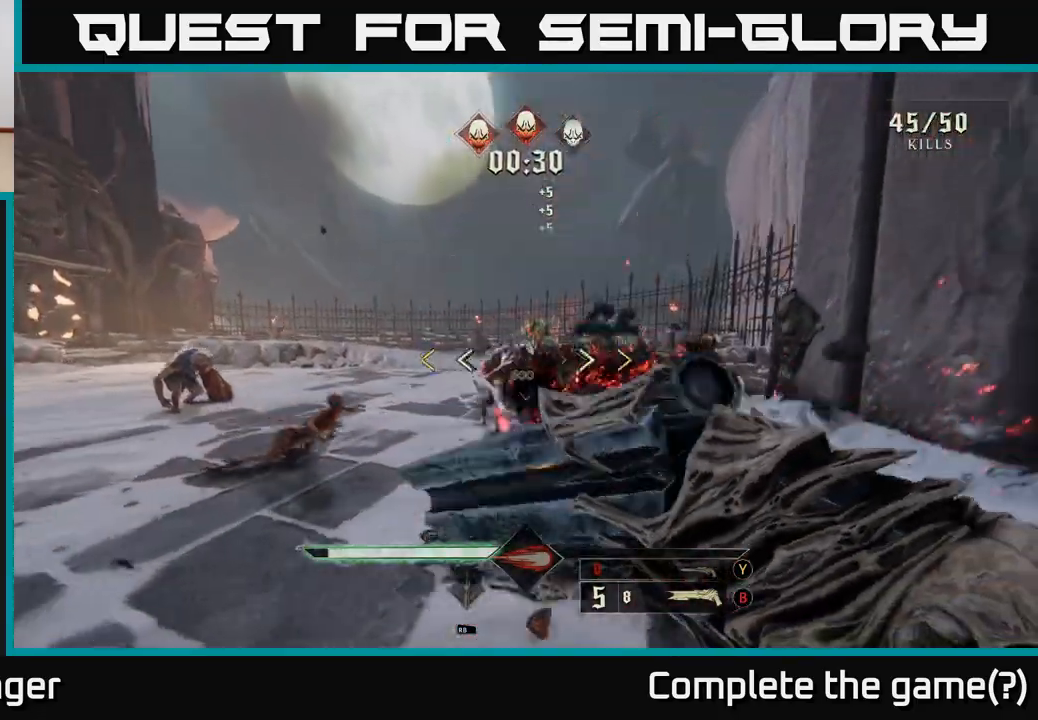
{"buttons": [], "left_stick": "down-left", "right_stick": "center", "events": [[83, "A", "up"]]}
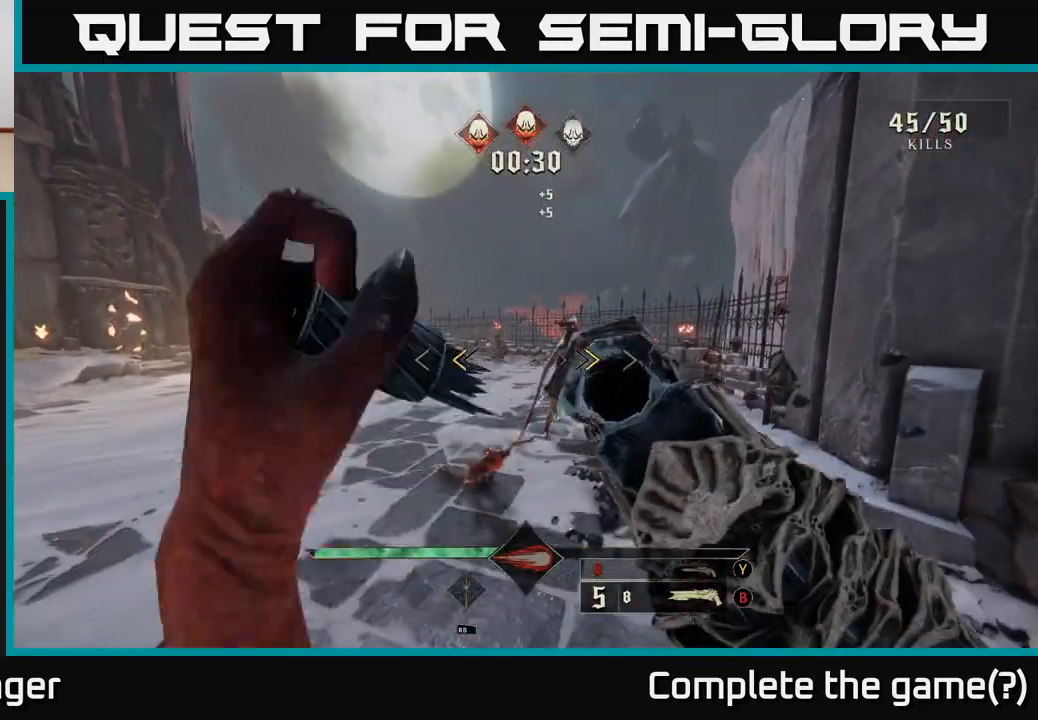
{"buttons": [], "left_stick": "up", "right_stick": "up-right", "events": [[150, "X", "down"], [217, "X", "up"], [250, "left_stick", "up-left"], [333, "left_stick", "up"], [383, "right_stick", "up-right"]]}